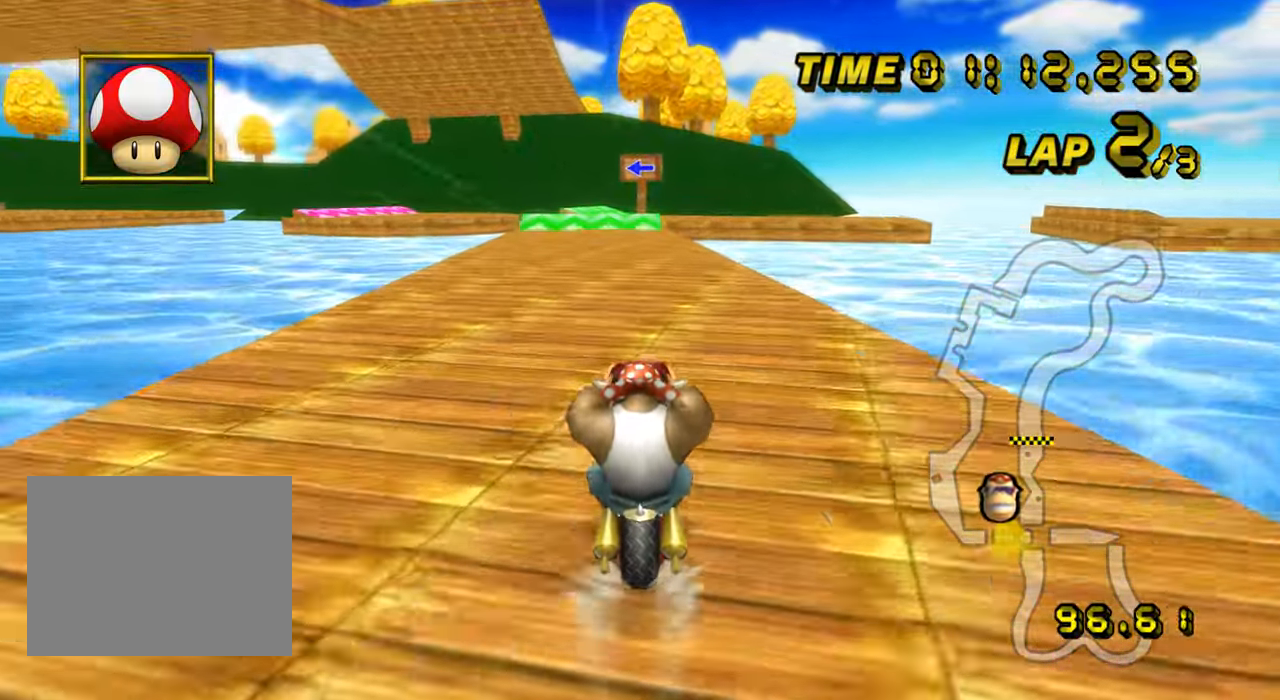
Gameplay with a controller (Nintendo layout); each line is a JSON object with the inputs held at the frame after it (dt_ms = milliseconds from this image to that frame). "events" lists button and stick changes between this image and that frame as [ms after this image, input, new state], when the widget could be followed in between. Not read: B C_DOWN C_LEFT C_RIGHT C_UP L3 R3 Z.
{"dt_ms": 500, "buttons": ["A", "R1"], "left_stick": "center", "events": [[450, "R1", "down"]]}
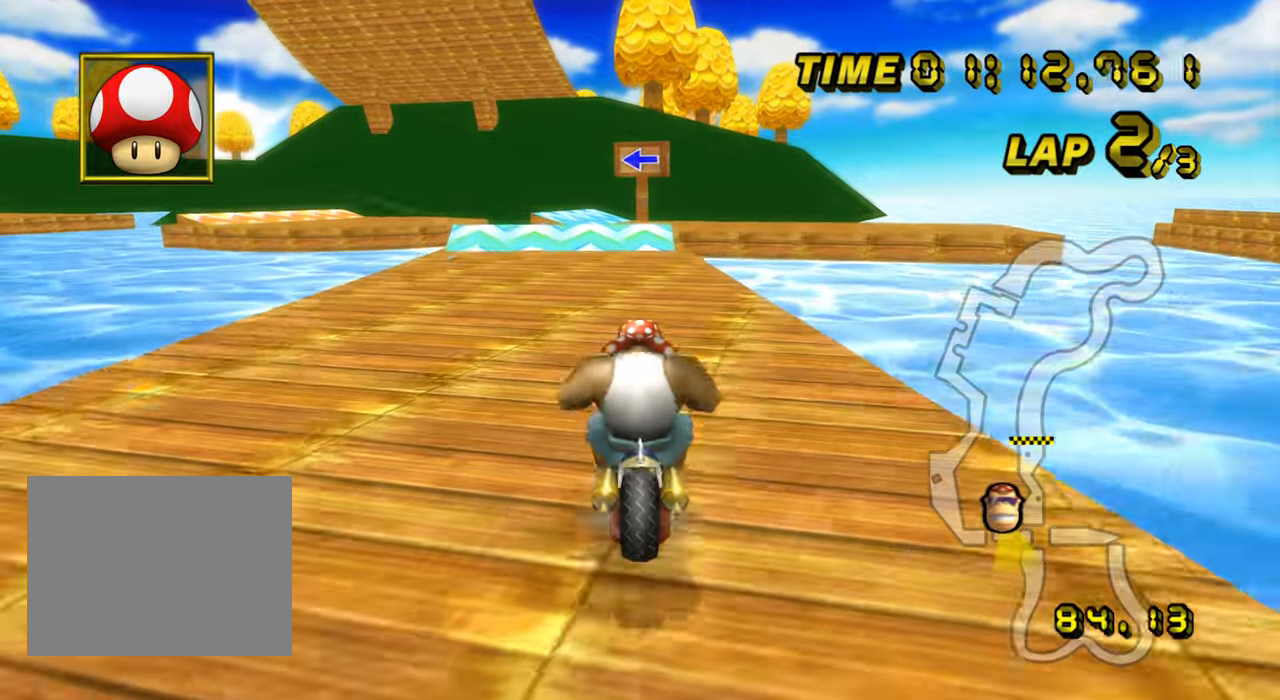
{"dt_ms": 500, "buttons": ["A", "R1"], "left_stick": "up-left", "events": [[100, "left_stick", "up-left"]]}
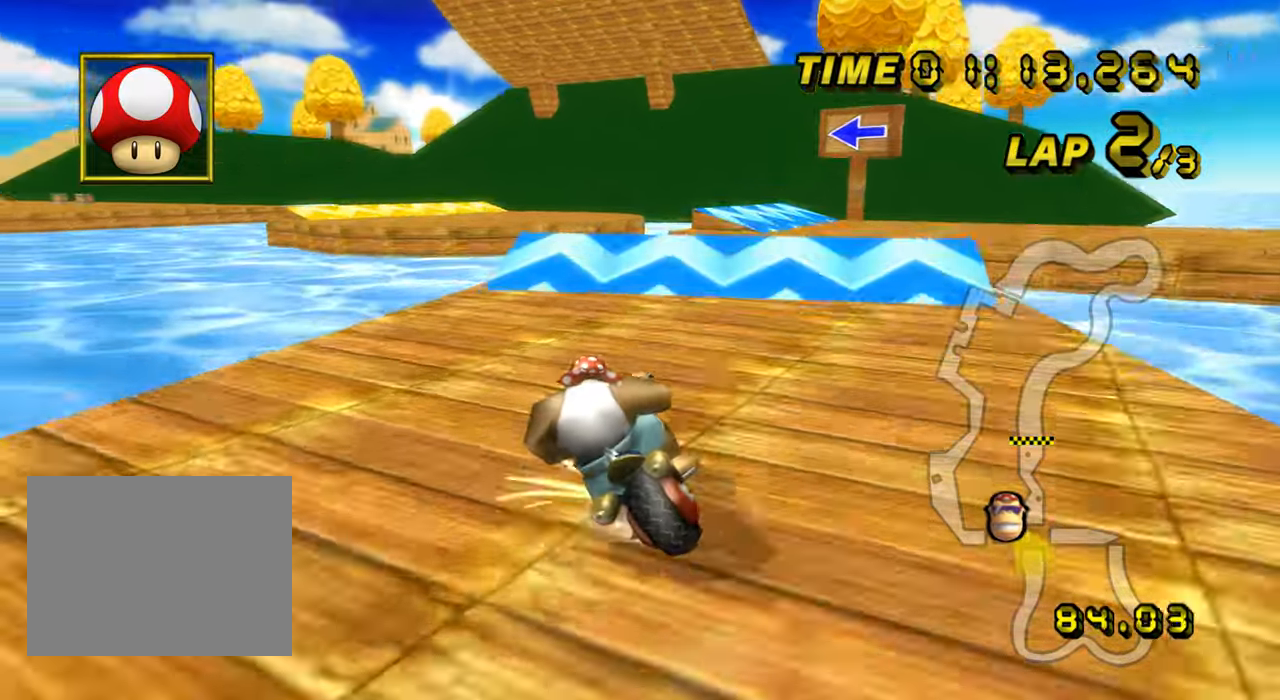
{"dt_ms": 501, "buttons": ["A", "R1"], "left_stick": "up-right", "events": [[417, "left_stick", "up-right"], [451, "DPAD_UP", "down"], [467, "DPAD_UP", "up"]]}
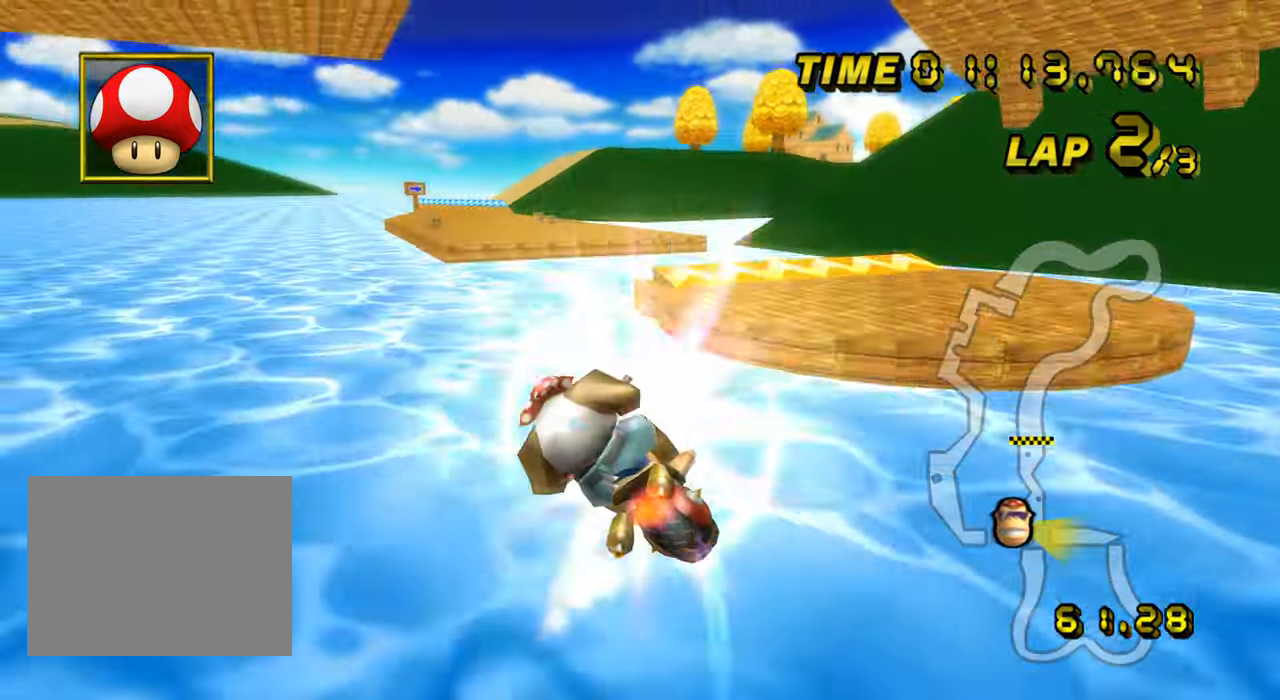
{"dt_ms": 500, "buttons": ["A"], "left_stick": "up", "events": [[217, "left_stick", "up"], [317, "R1", "up"]]}
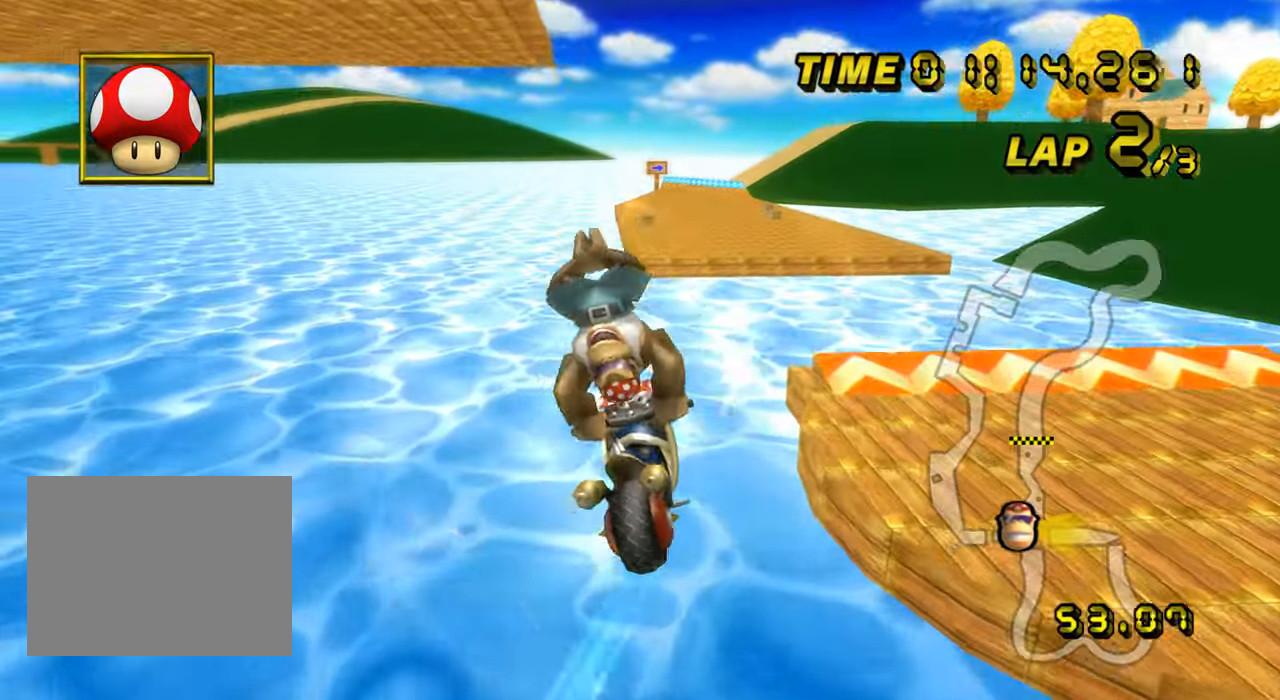
{"dt_ms": 501, "buttons": ["A"], "left_stick": "up", "events": []}
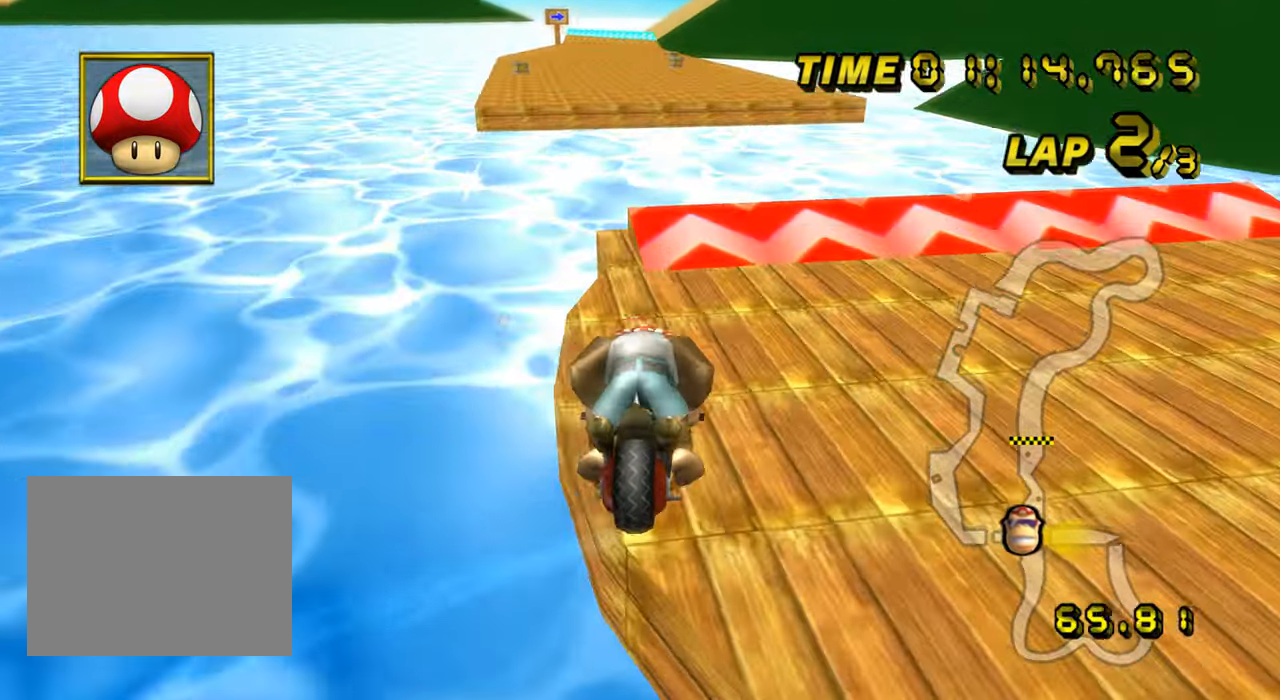
{"dt_ms": 500, "buttons": ["A", "R1"], "left_stick": "left", "events": [[100, "left_stick", "center"], [183, "DPAD_UP", "down"], [200, "DPAD_UP", "up"], [400, "left_stick", "left"], [433, "R1", "down"]]}
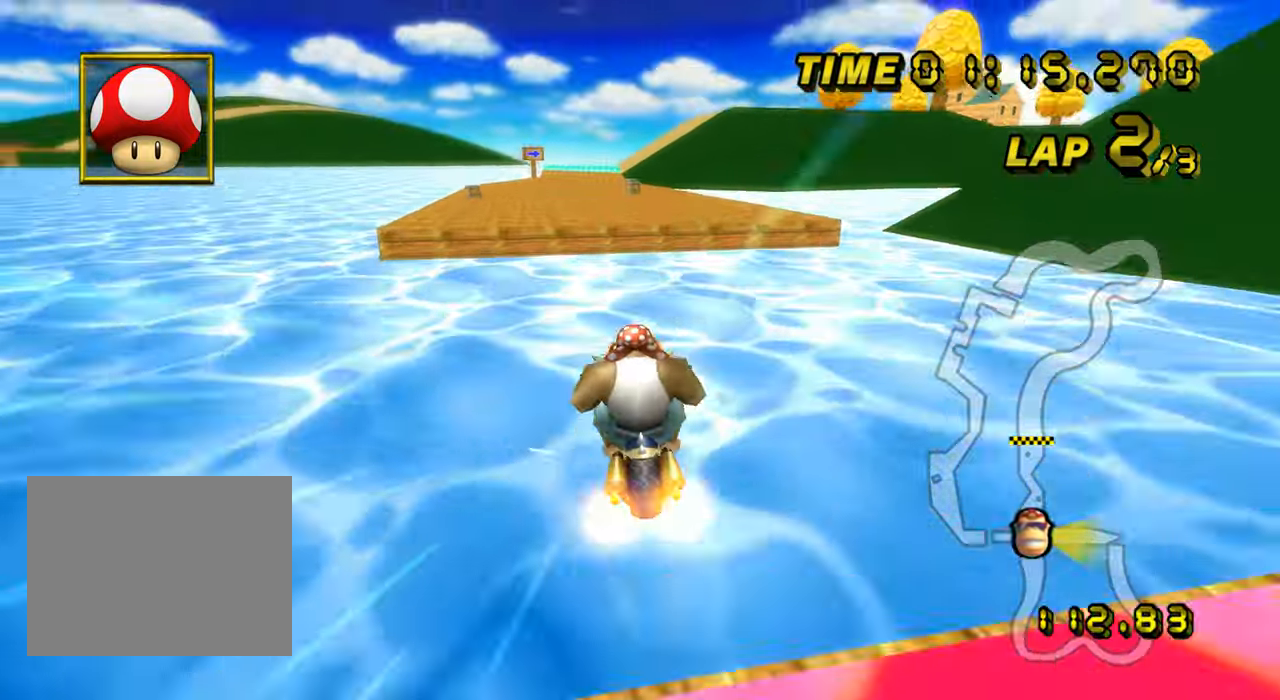
{"dt_ms": 501, "buttons": ["A", "R1"], "left_stick": "up", "events": [[67, "DPAD_UP", "down"], [84, "DPAD_UP", "up"], [284, "left_stick", "up"]]}
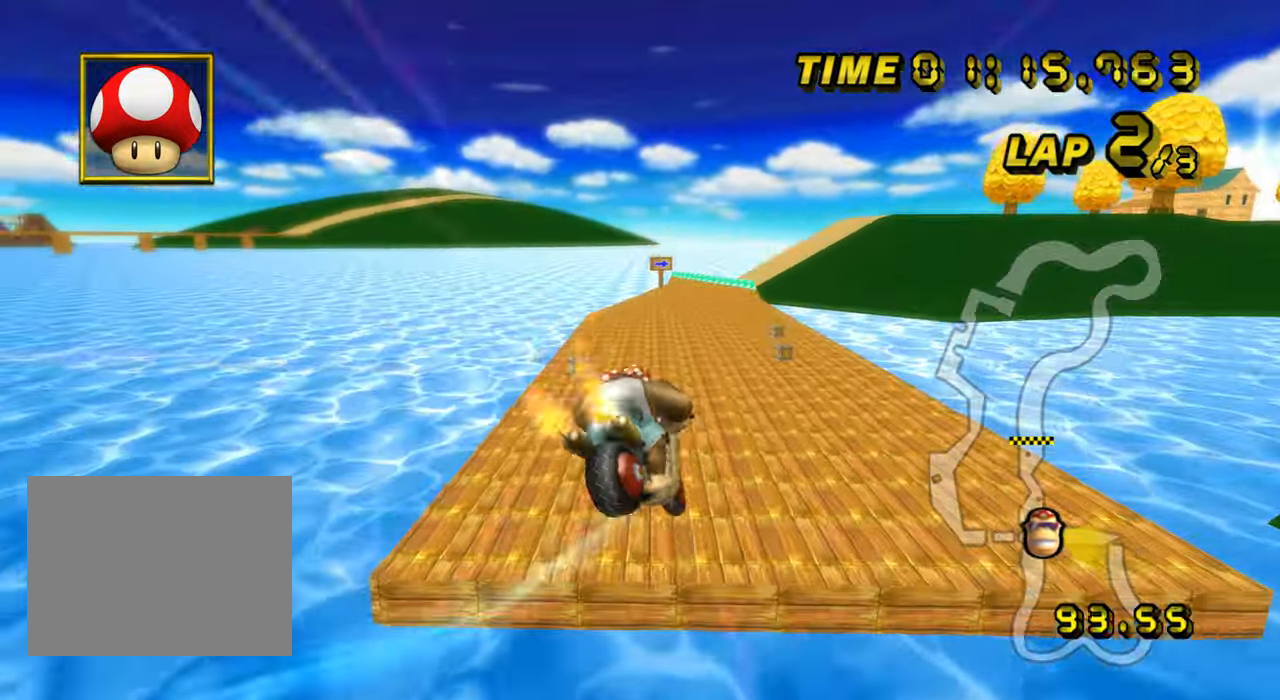
{"dt_ms": 500, "buttons": ["A", "R1"], "left_stick": "up", "events": []}
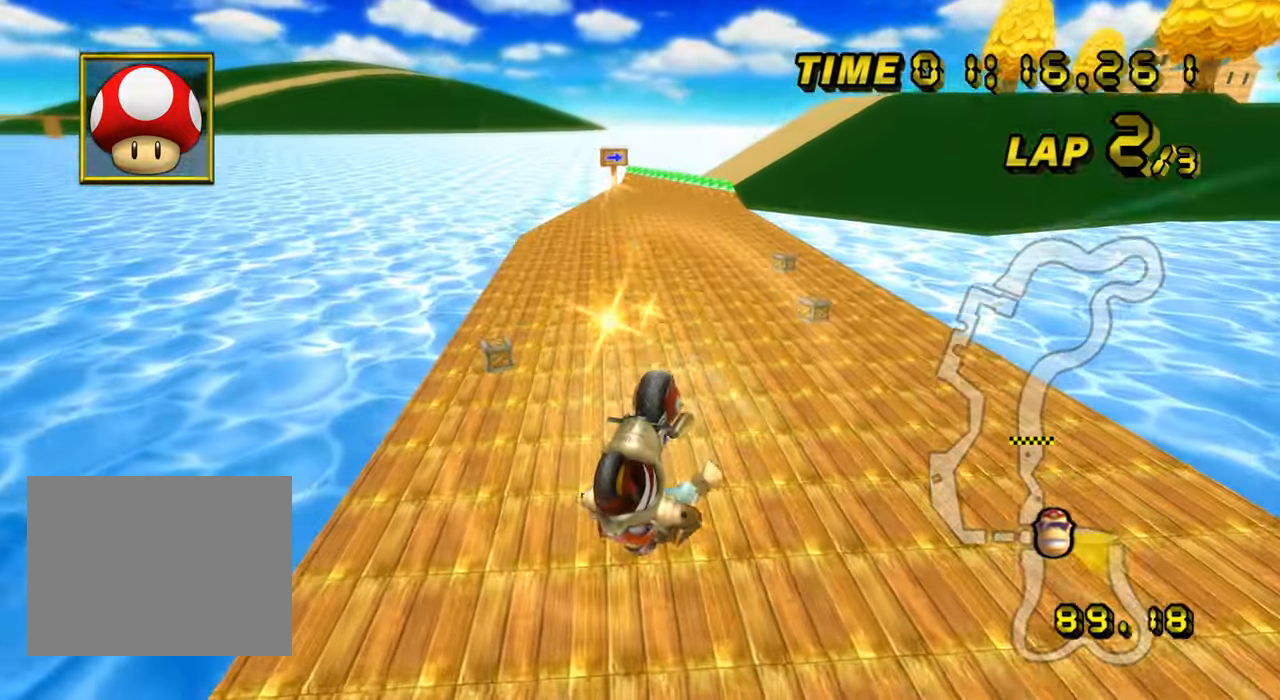
{"dt_ms": 501, "buttons": ["A"], "left_stick": "up", "events": [[501, "R1", "up"]]}
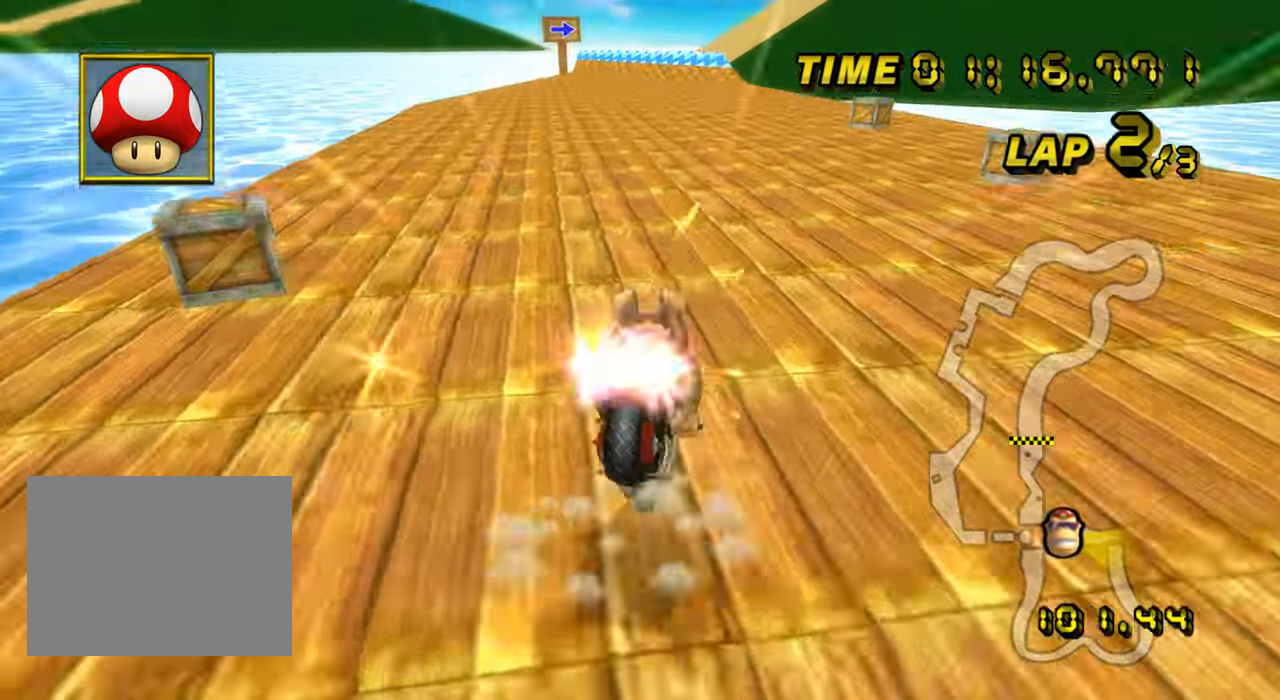
{"dt_ms": 500, "buttons": ["A"], "left_stick": "center", "events": [[33, "DPAD_UP", "down"], [33, "left_stick", "center"], [50, "DPAD_UP", "up"], [267, "left_stick", "left"], [400, "left_stick", "center"]]}
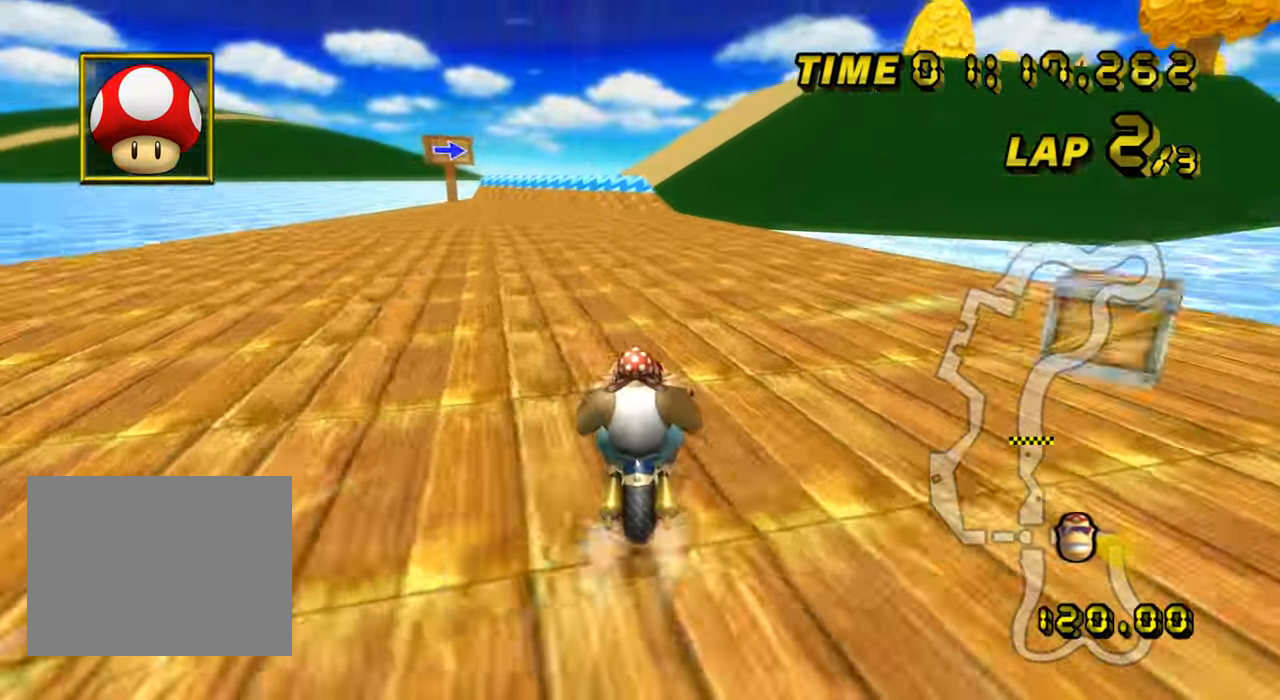
{"dt_ms": 501, "buttons": ["A"], "left_stick": "center", "events": [[150, "left_stick", "left"], [284, "left_stick", "center"]]}
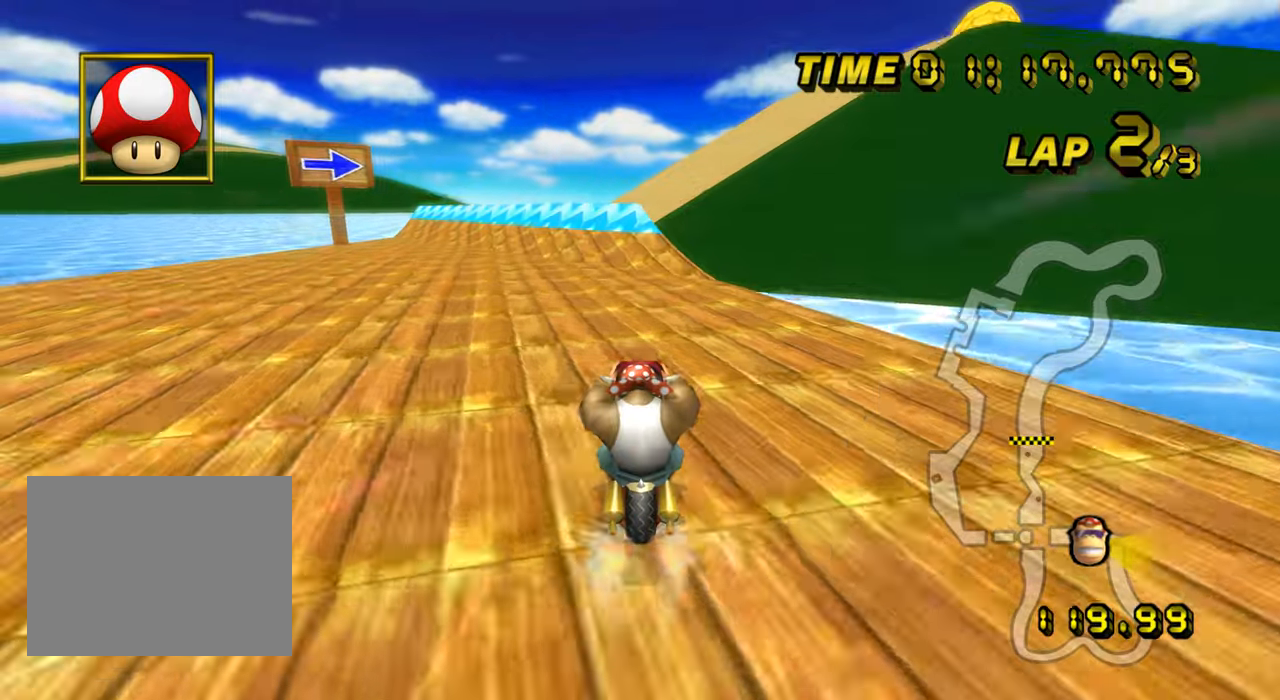
{"dt_ms": 500, "buttons": ["A"], "left_stick": "right", "events": [[50, "left_stick", "right"]]}
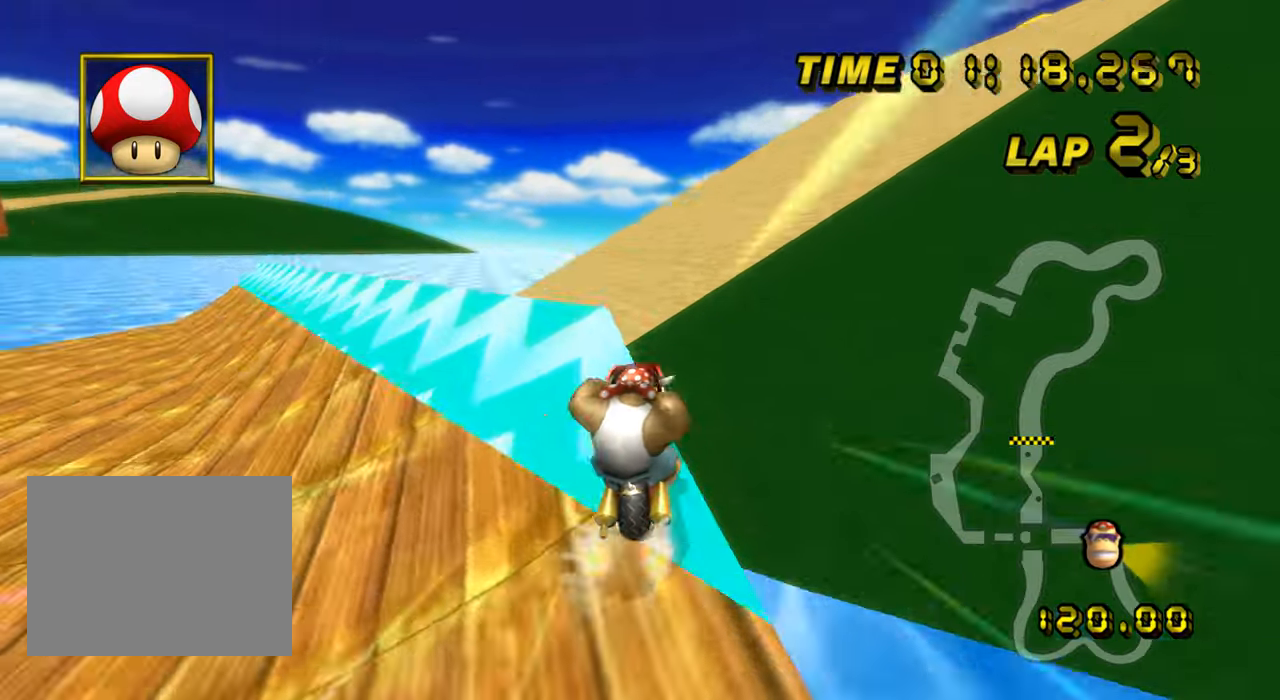
{"dt_ms": 501, "buttons": ["A", "R1"], "left_stick": "right", "events": [[34, "R1", "down"], [117, "DPAD_LEFT", "down"], [134, "DPAD_LEFT", "up"]]}
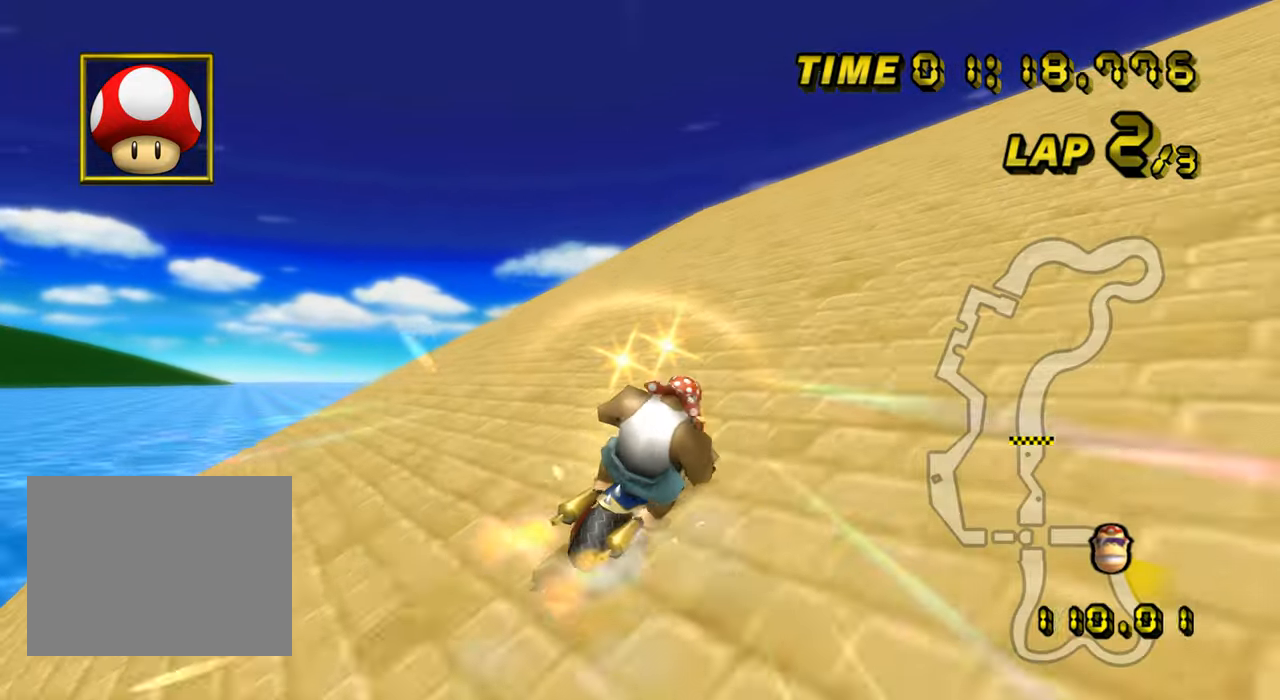
{"dt_ms": 500, "buttons": ["A"], "left_stick": "right", "events": [[267, "R1", "up"], [300, "DPAD_UP", "down"], [317, "DPAD_UP", "up"], [384, "DPAD_DOWN", "down"], [400, "DPAD_DOWN", "up"]]}
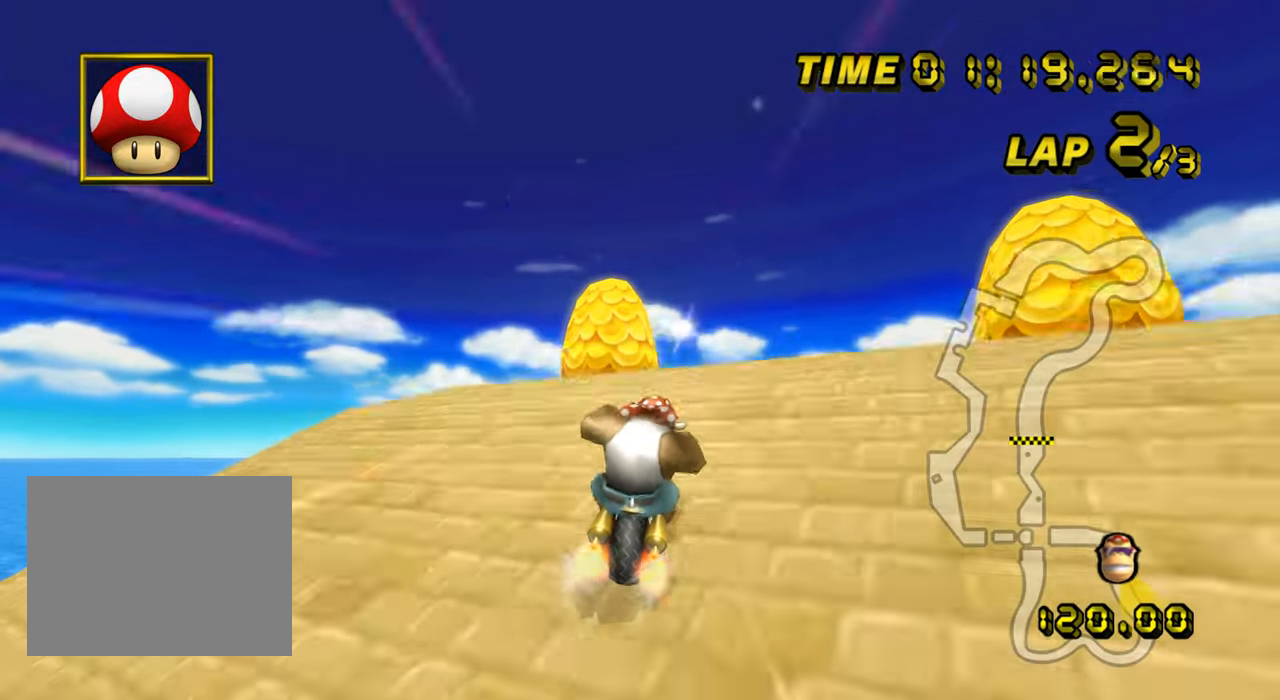
{"dt_ms": 501, "buttons": ["A"], "left_stick": "up", "events": [[184, "left_stick", "up"]]}
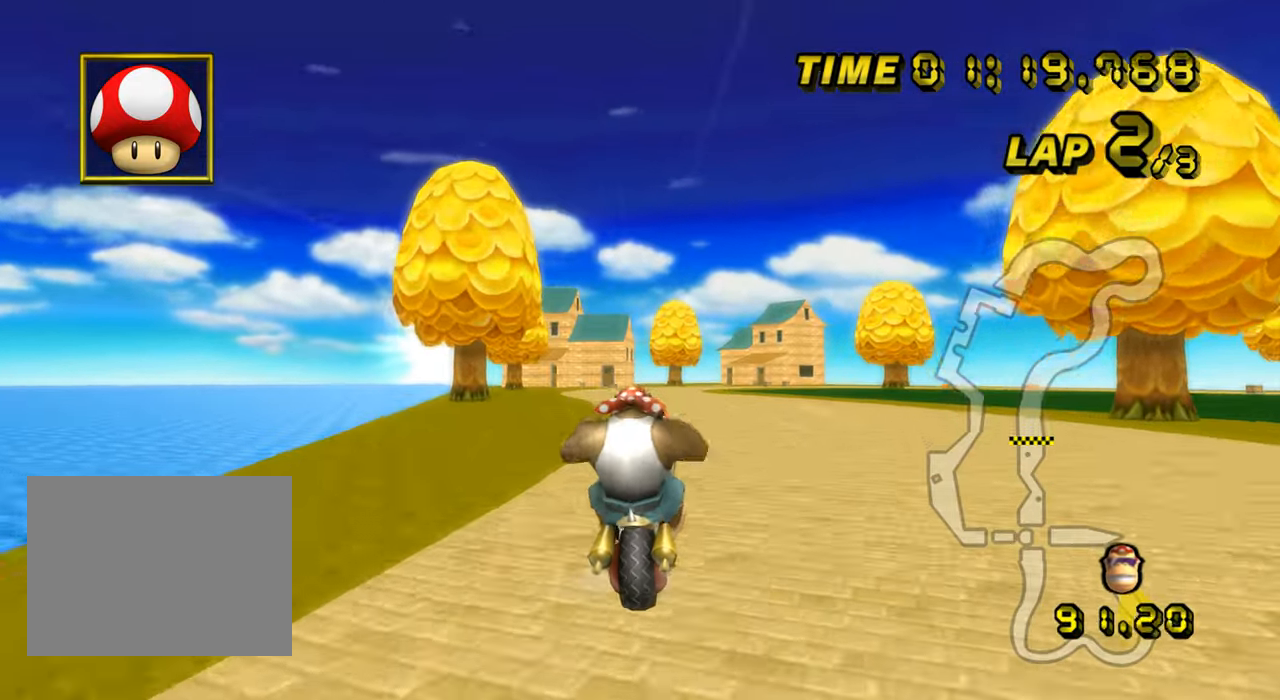
{"dt_ms": 500, "buttons": ["A"], "left_stick": "center", "events": [[300, "left_stick", "center"]]}
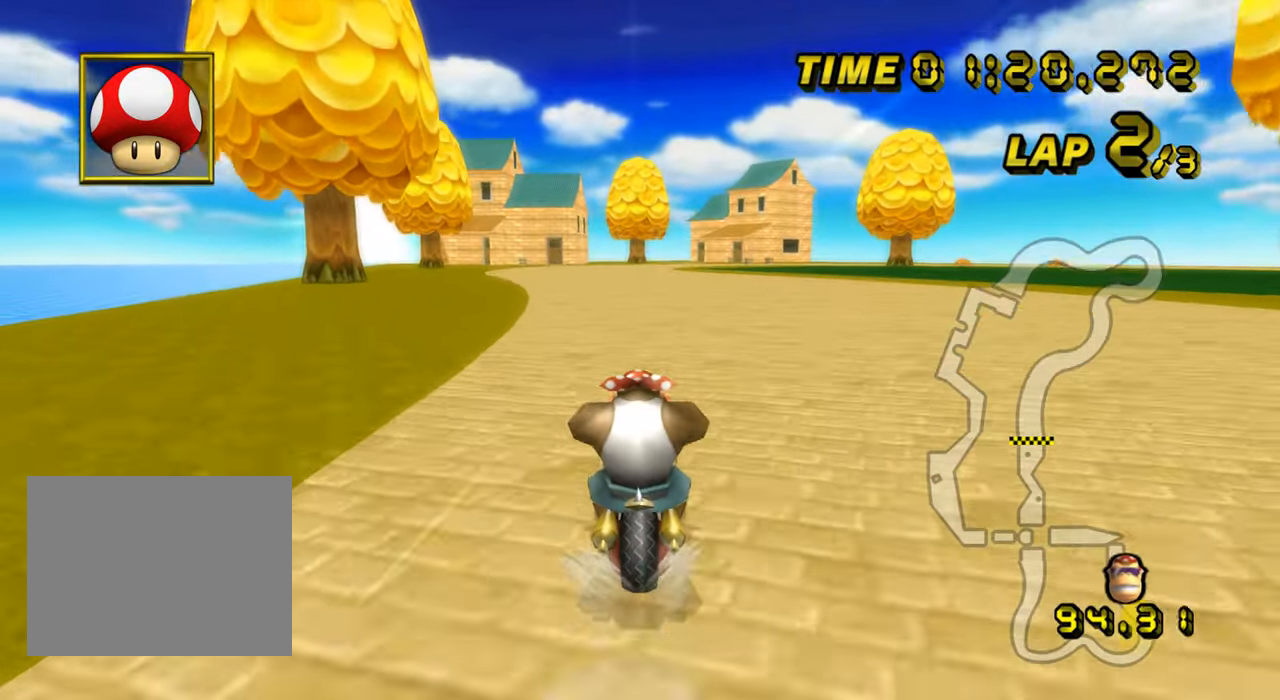
{"dt_ms": 501, "buttons": ["A"], "left_stick": "center", "events": []}
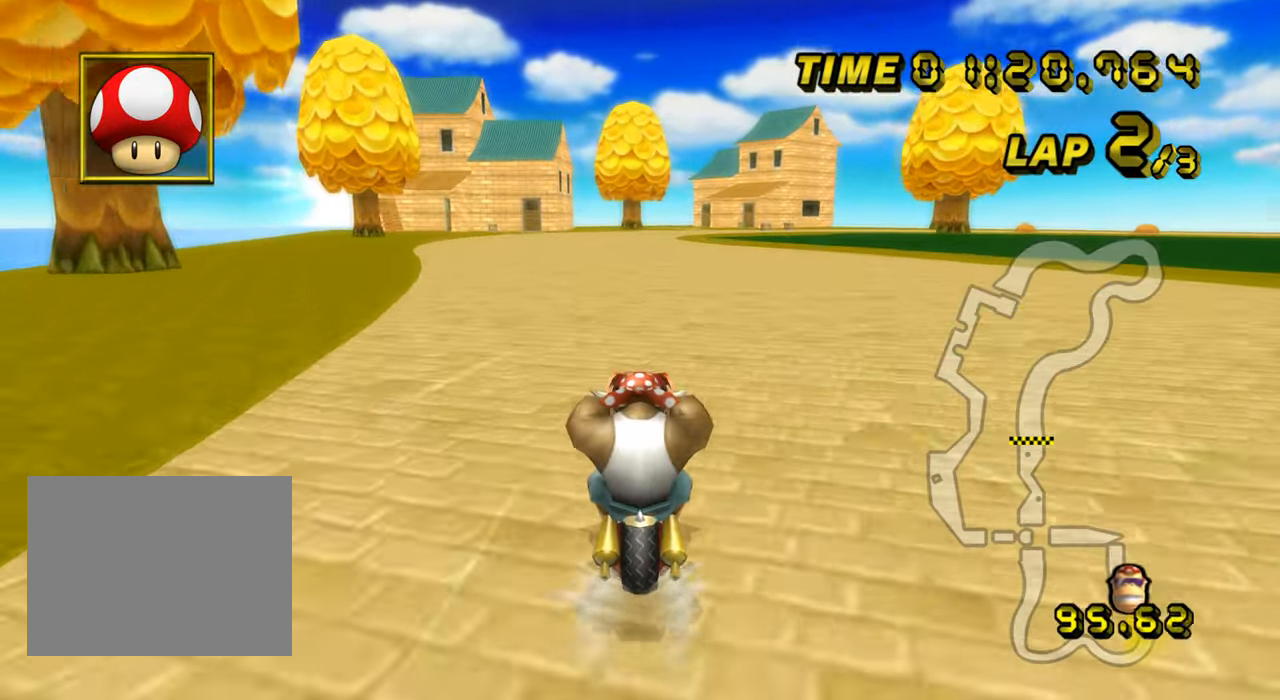
{"dt_ms": 500, "buttons": ["A"], "left_stick": "center", "events": []}
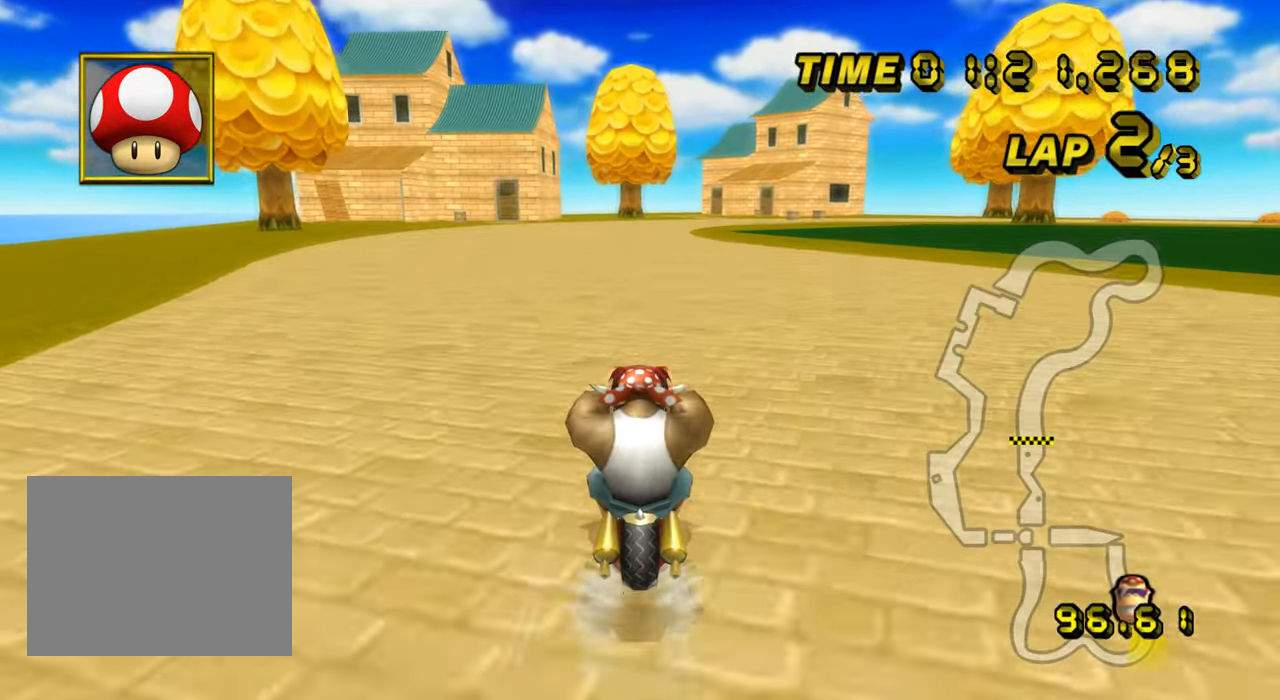
{"dt_ms": 501, "buttons": ["A"], "left_stick": "center", "events": []}
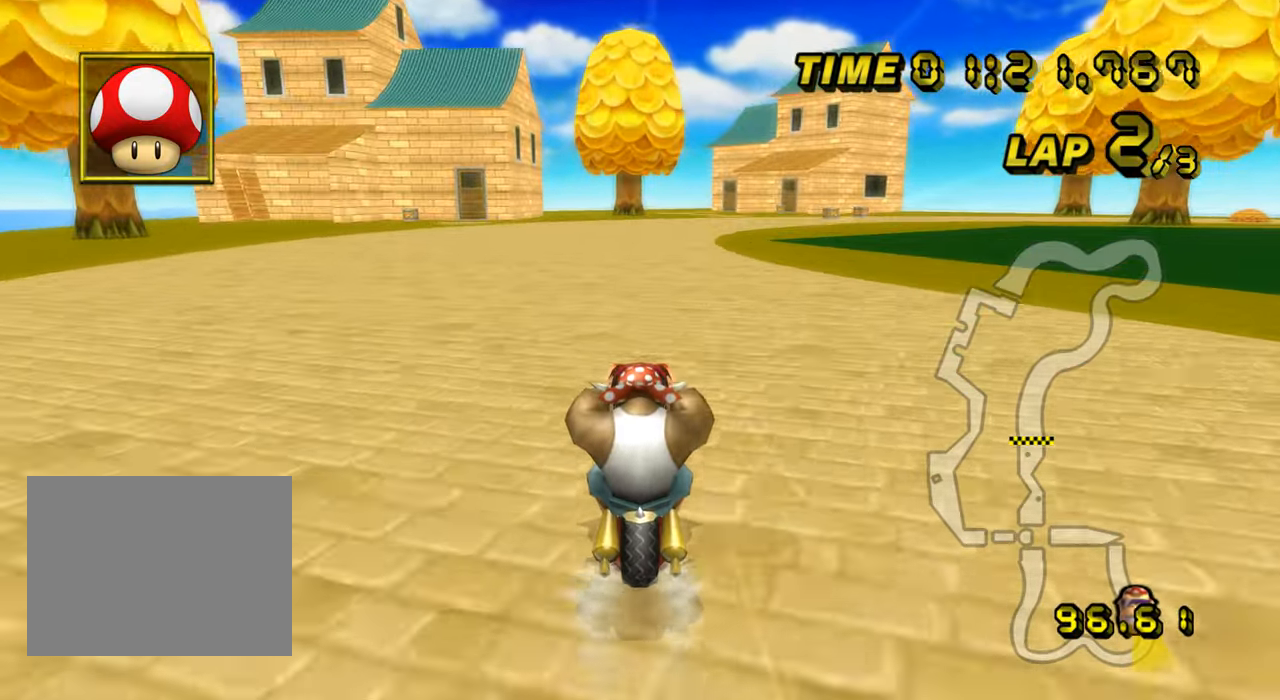
{"dt_ms": 500, "buttons": ["A", "R1"], "left_stick": "center", "events": [[317, "R1", "down"]]}
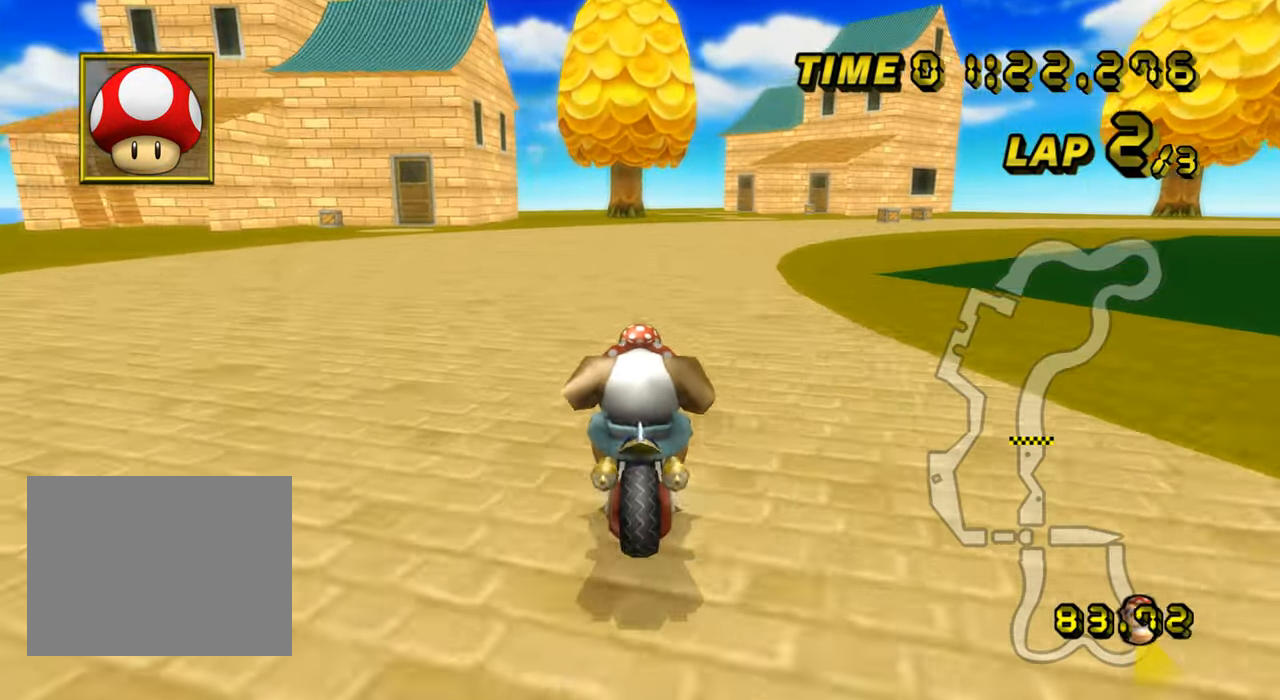
{"dt_ms": 501, "buttons": ["A", "R1"], "left_stick": "left", "events": [[84, "left_stick", "up-right"], [368, "left_stick", "left"]]}
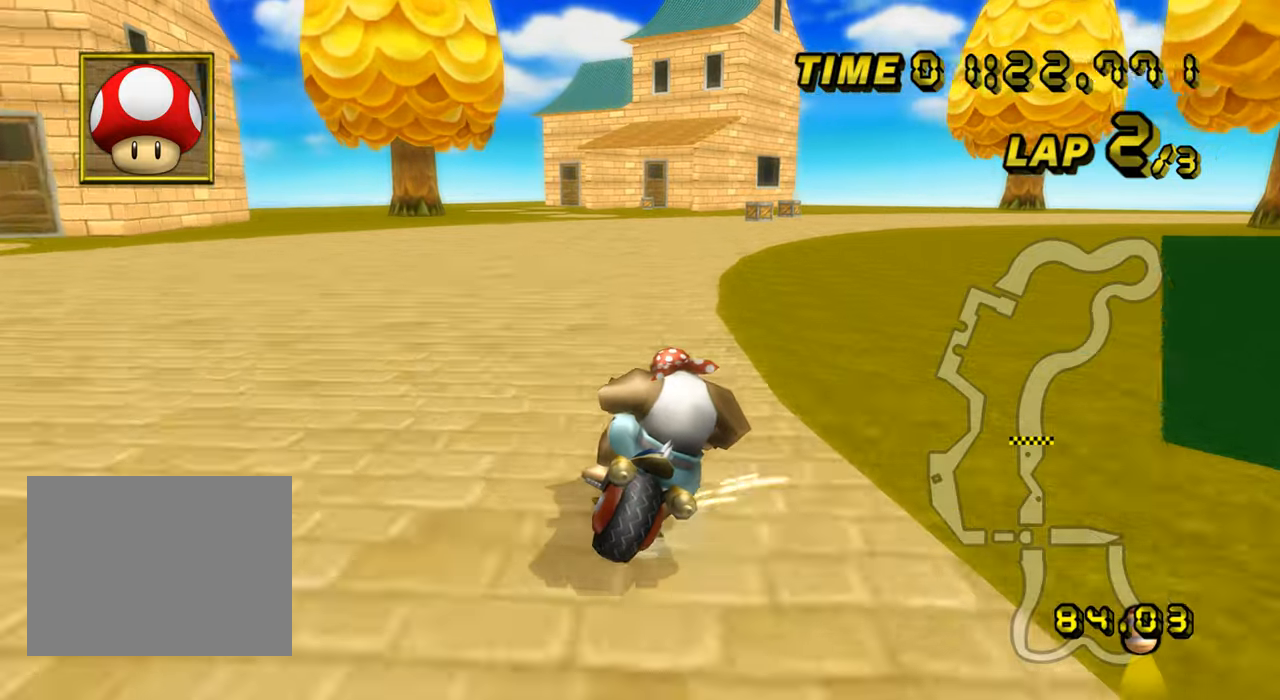
{"dt_ms": 501, "buttons": ["A", "R1"], "left_stick": "up-right", "events": [[284, "left_stick", "up-right"]]}
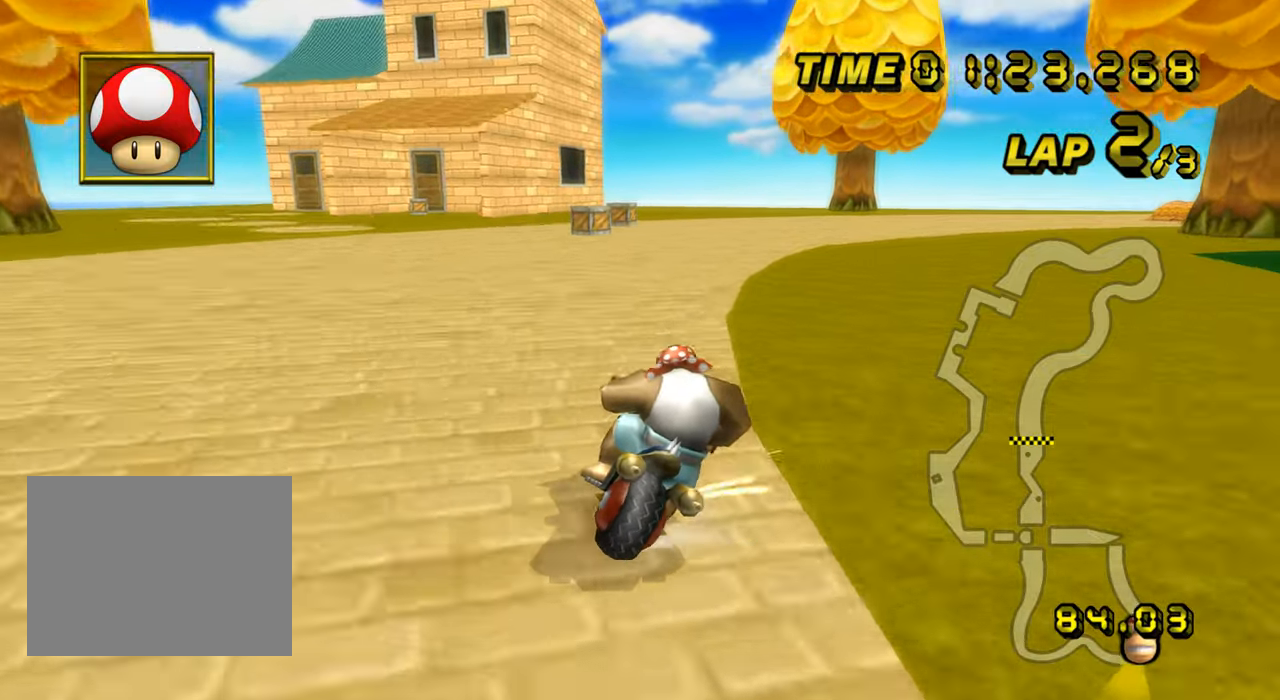
{"dt_ms": 500, "buttons": ["A", "R1"], "left_stick": "up-right", "events": [[283, "R1", "up"], [300, "DPAD_UP", "down"], [317, "DPAD_UP", "up"], [333, "R1", "down"]]}
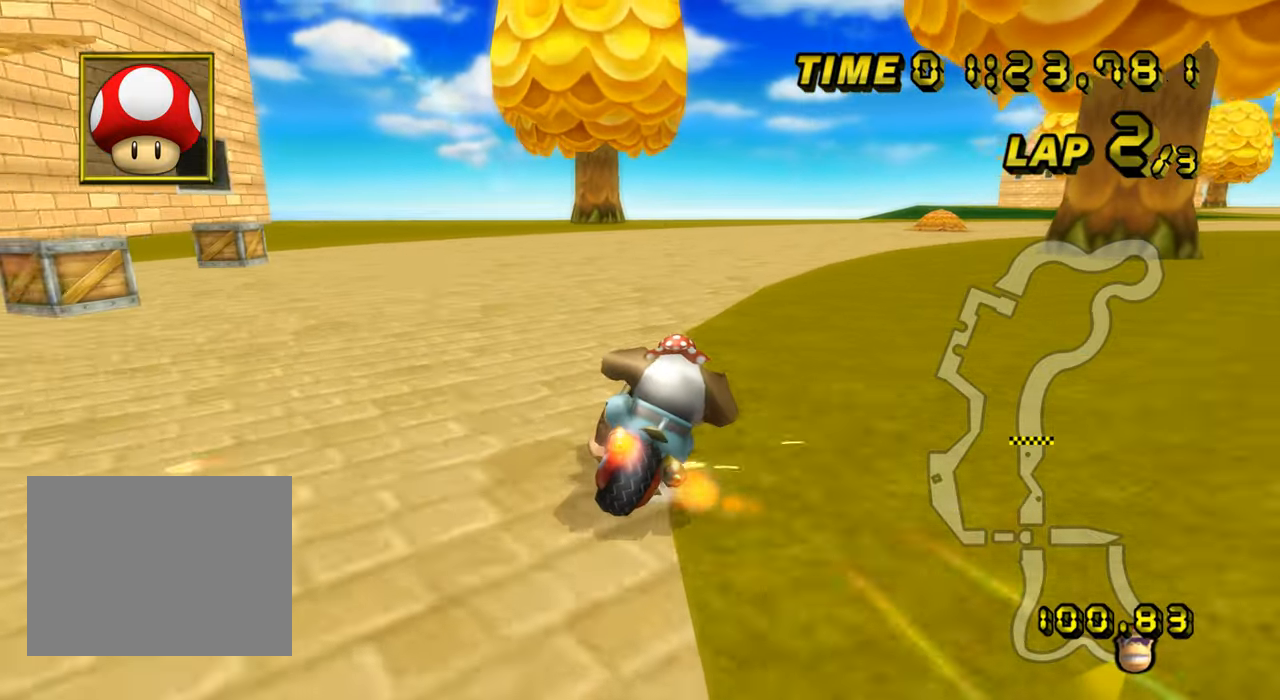
{"dt_ms": 501, "buttons": ["A", "R1"], "left_stick": "up-right", "events": []}
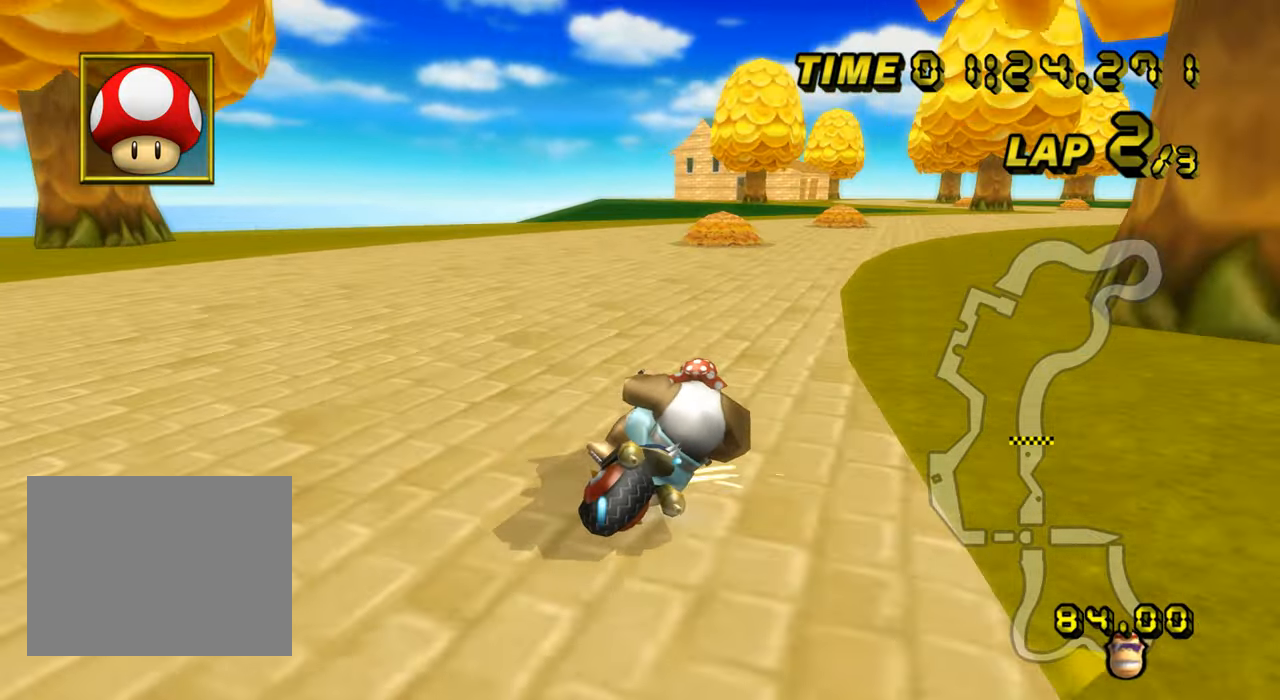
{"dt_ms": 500, "buttons": ["A"], "left_stick": "center", "events": [[317, "R1", "up"], [367, "left_stick", "left"], [417, "DPAD_UP", "down"], [433, "DPAD_UP", "up"], [500, "left_stick", "center"]]}
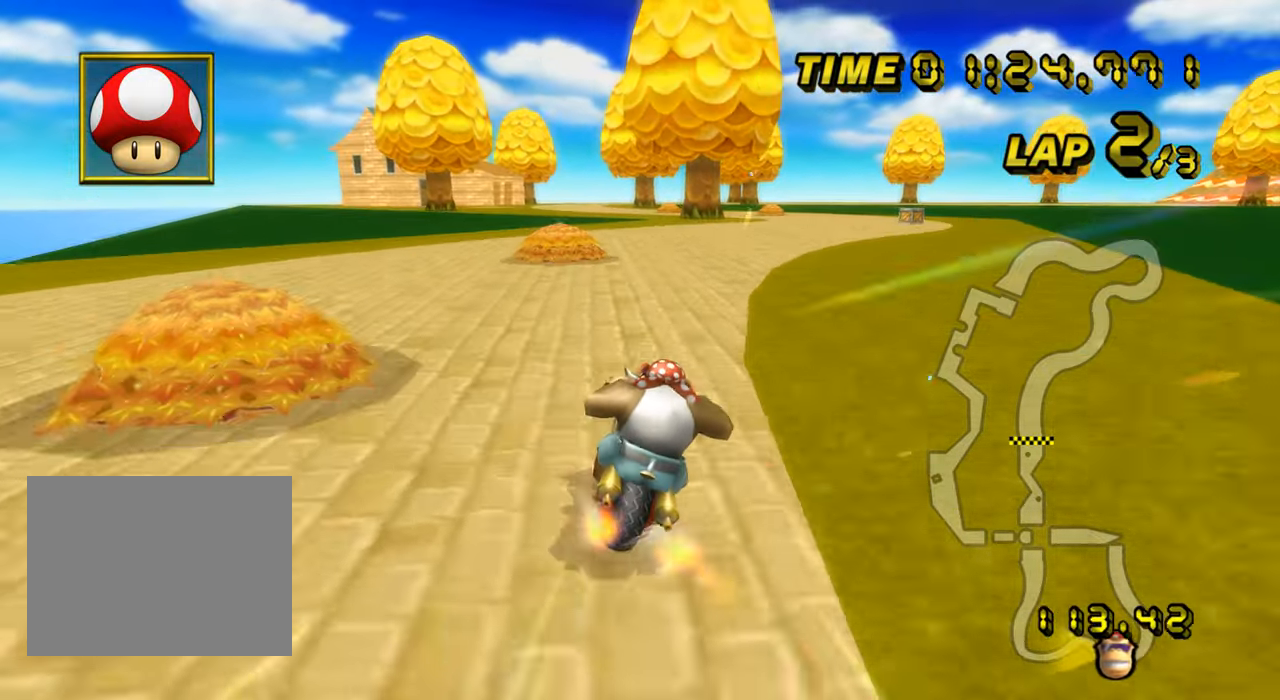
{"dt_ms": 501, "buttons": ["A"], "left_stick": "center", "events": [[17, "left_stick", "right"], [434, "left_stick", "center"]]}
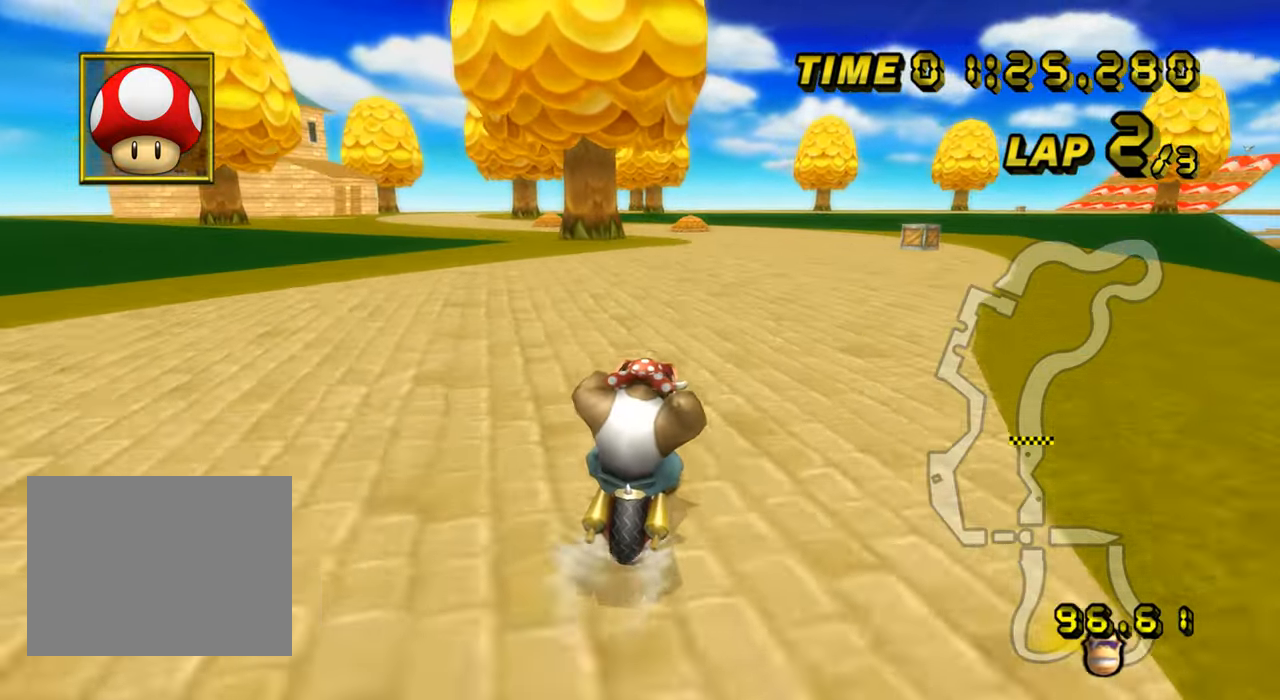
{"dt_ms": 500, "buttons": ["A", "R1"], "left_stick": "center", "events": [[367, "R1", "down"]]}
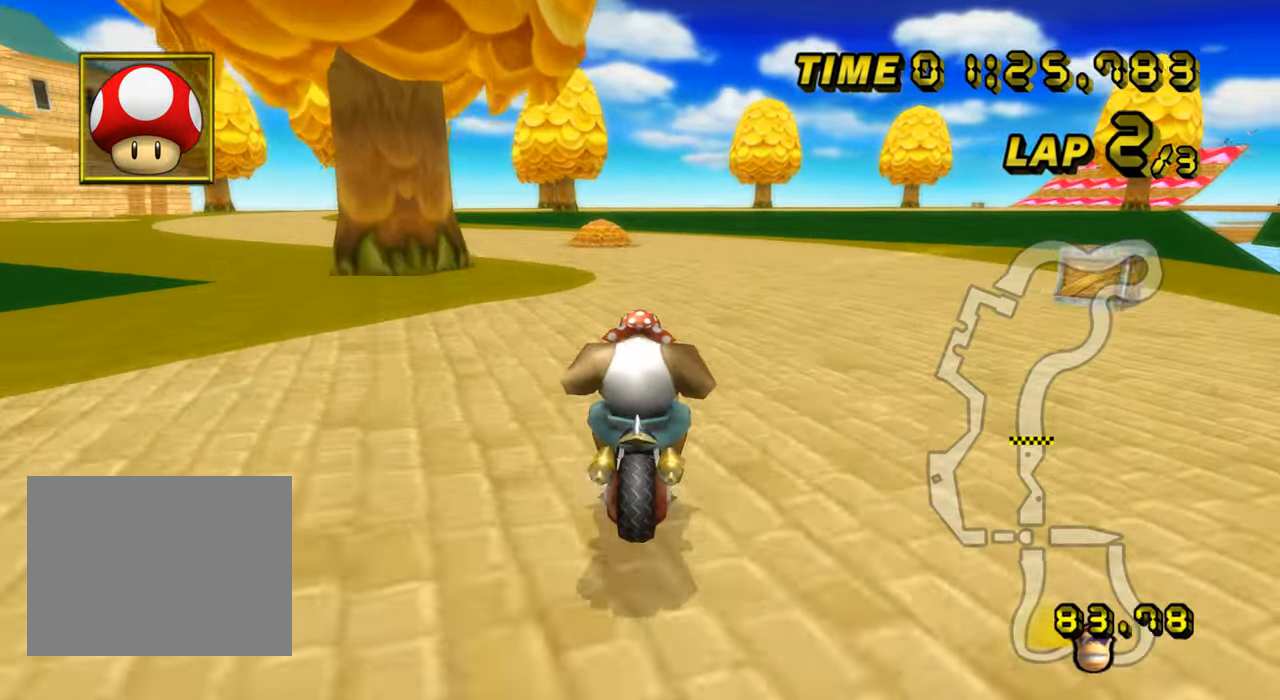
{"dt_ms": 984, "buttons": ["A", "R1"], "left_stick": "up-left", "events": [[134, "left_stick", "up-left"], [517, "left_stick", "right"], [751, "left_stick", "up-left"]]}
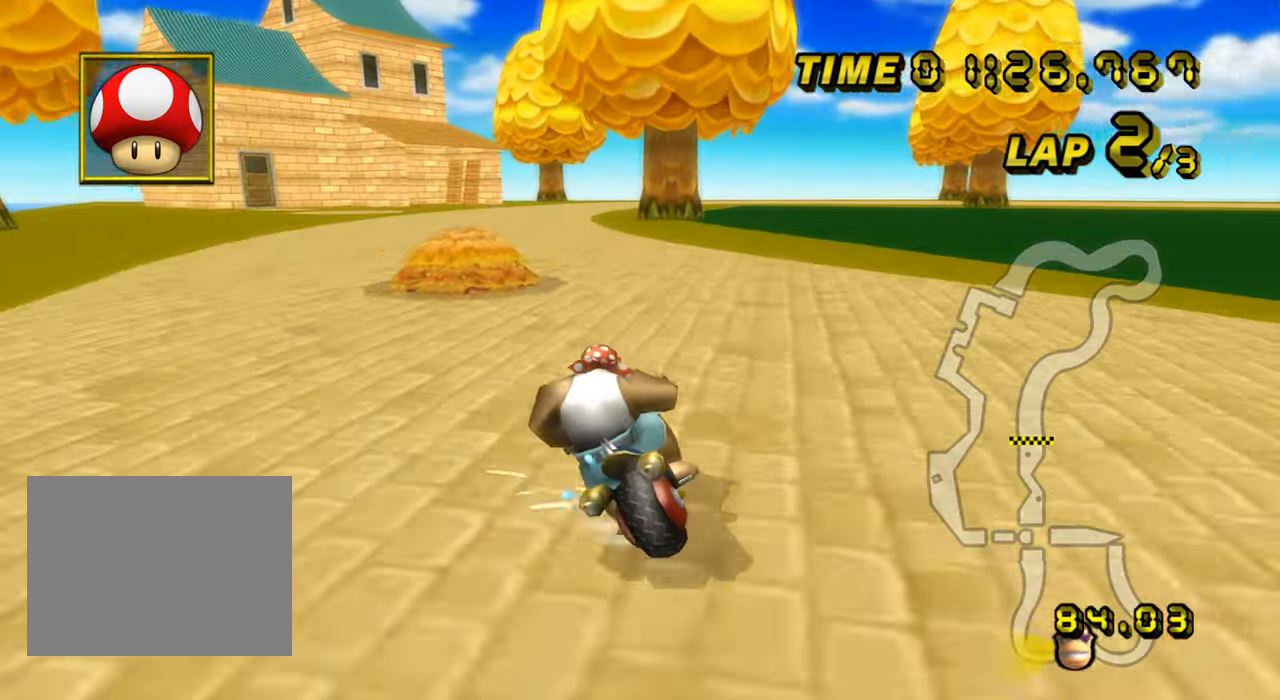
{"dt_ms": 501, "buttons": ["A"], "left_stick": "right", "events": [[251, "R1", "up"], [284, "left_stick", "right"]]}
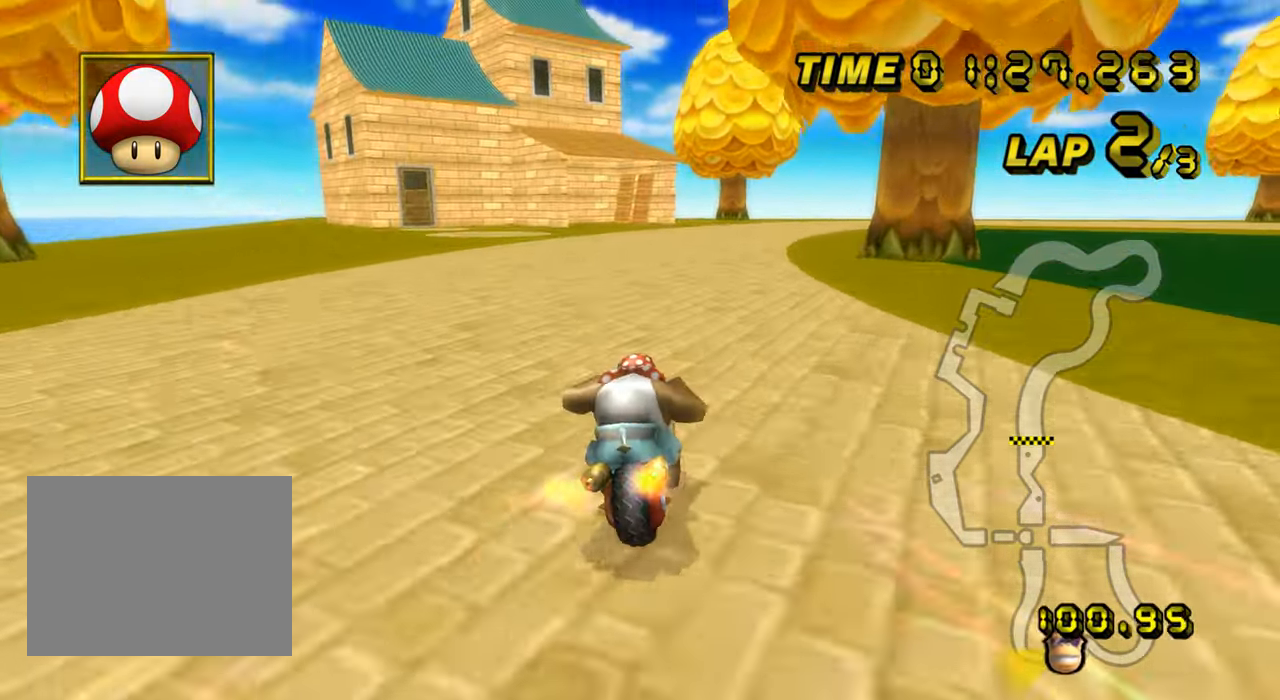
{"dt_ms": 501, "buttons": ["A"], "left_stick": "center", "events": [[150, "DPAD_UP", "down"], [167, "DPAD_UP", "up"], [234, "left_stick", "center"]]}